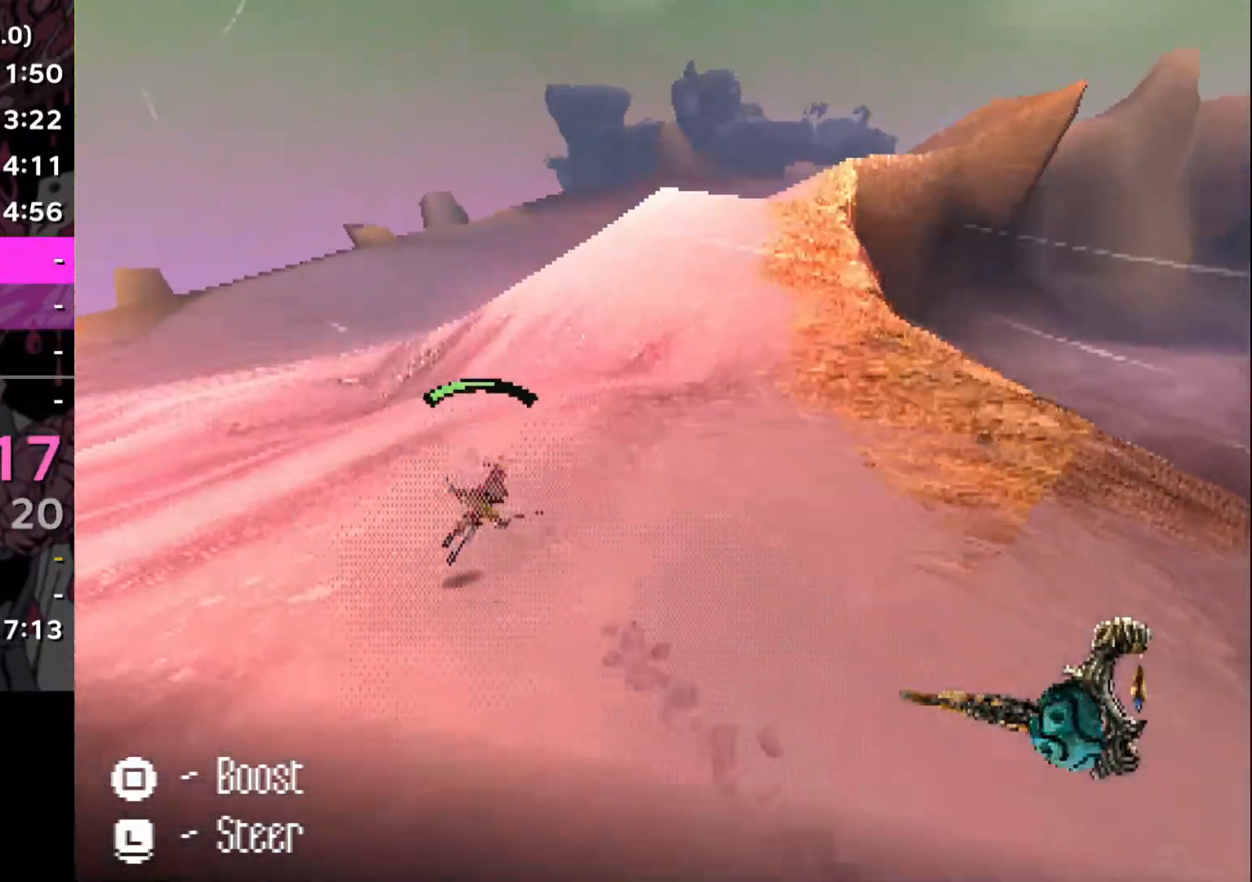
Gameplay with a controller (PlayStation layout); each line is a JSON object with the inputs held at the frame after it. "events" lists button and stick changes between this image and that frame as [ms after this image, input, new state], when the widget could be followed in between. Not read: L3 R3.
{"buttons": ["SQUARE"], "left_stick": "center", "right_stick": "center", "events": [[33, "left_stick", "center"], [417, "SQUARE", "down"]]}
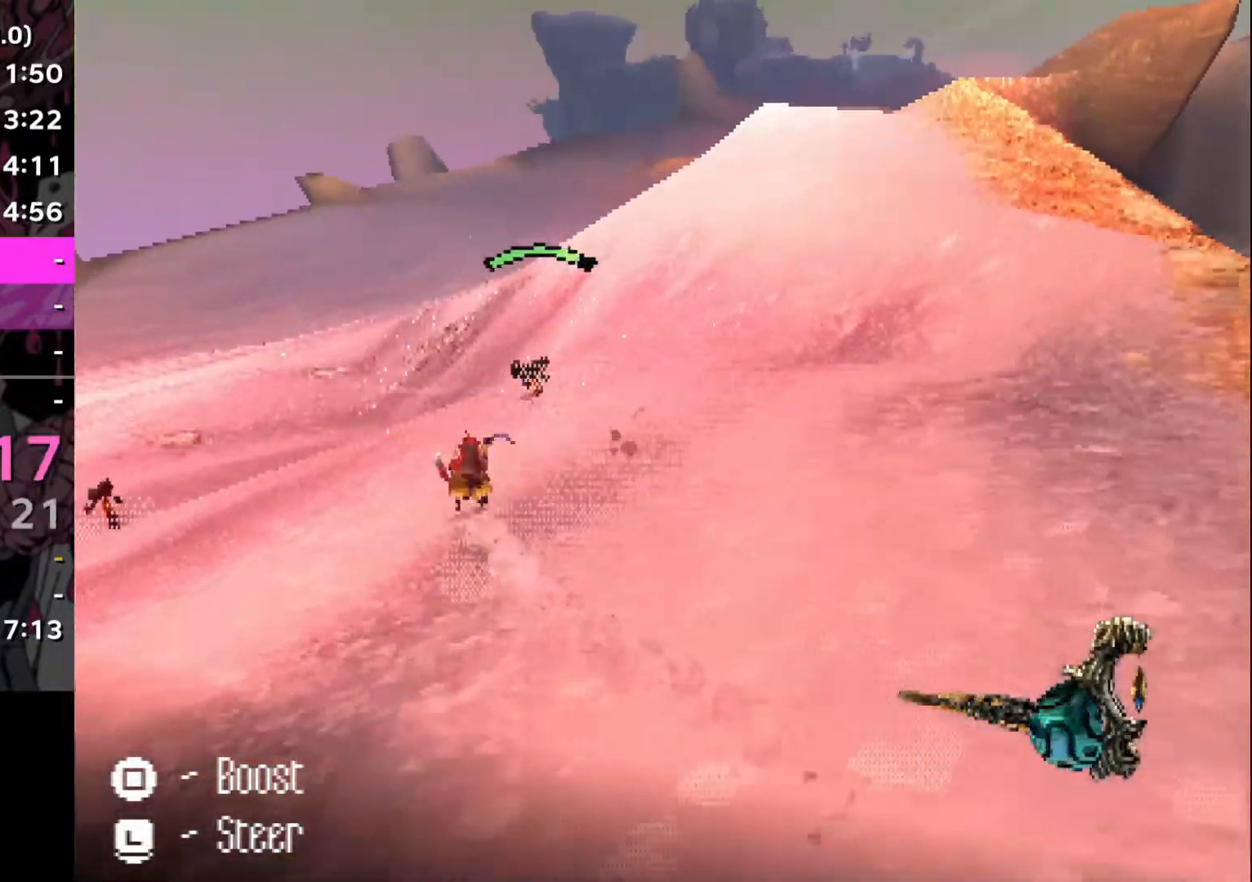
{"buttons": [], "left_stick": "right", "right_stick": "center", "events": [[50, "SQUARE", "up"], [134, "left_stick", "right"]]}
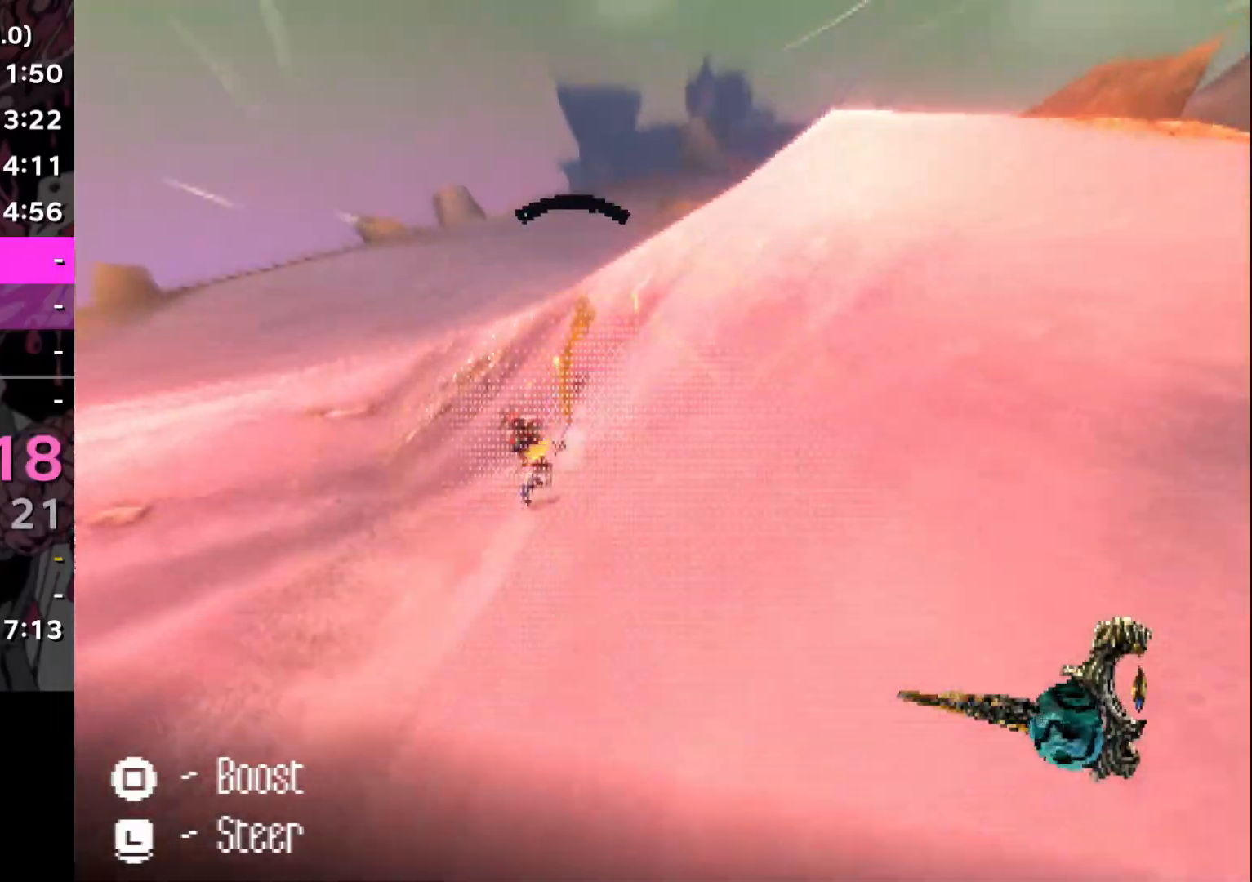
{"buttons": [], "left_stick": "center", "right_stick": "center", "events": [[33, "left_stick", "center"], [167, "right_stick", "right"], [300, "right_stick", "center"], [317, "left_stick", "right"], [484, "left_stick", "center"]]}
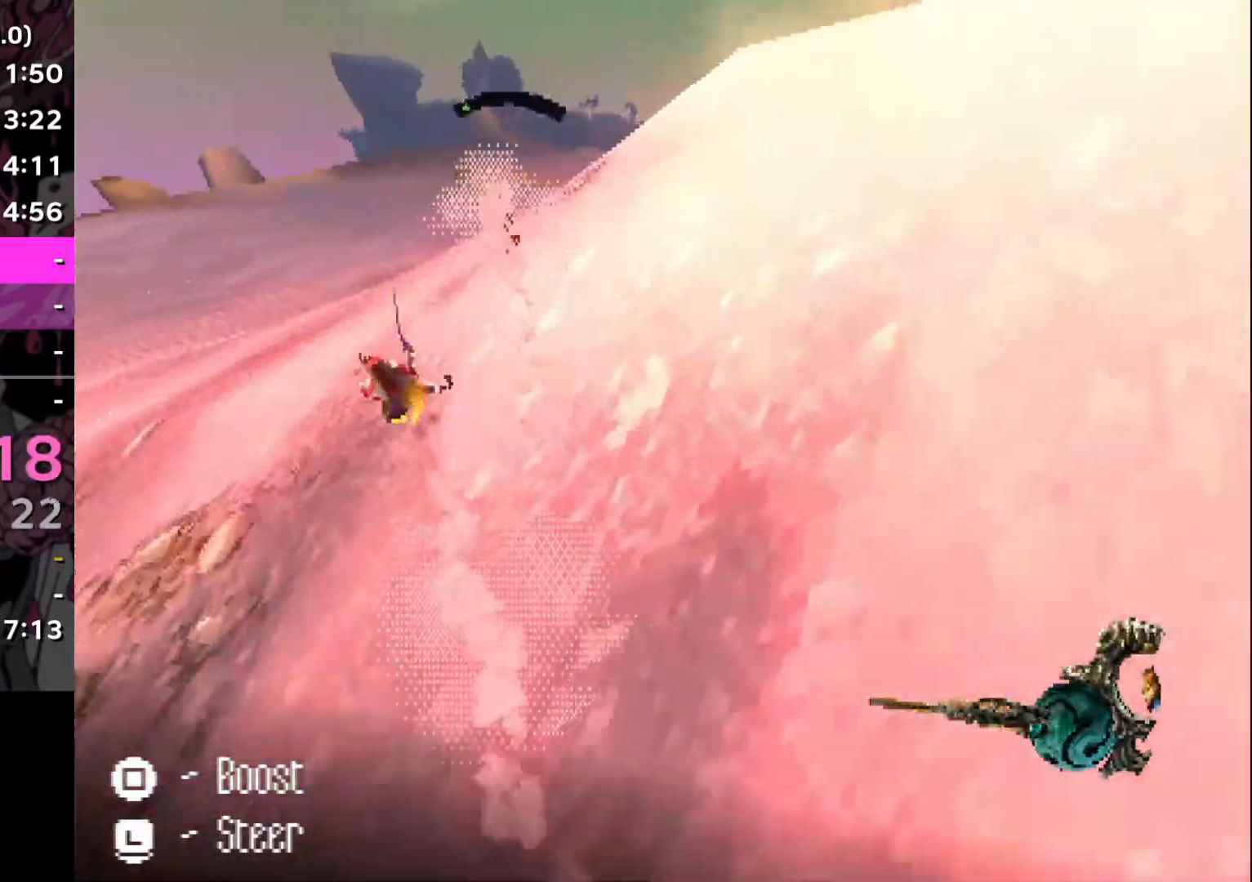
{"buttons": [], "left_stick": "center", "right_stick": "center", "events": []}
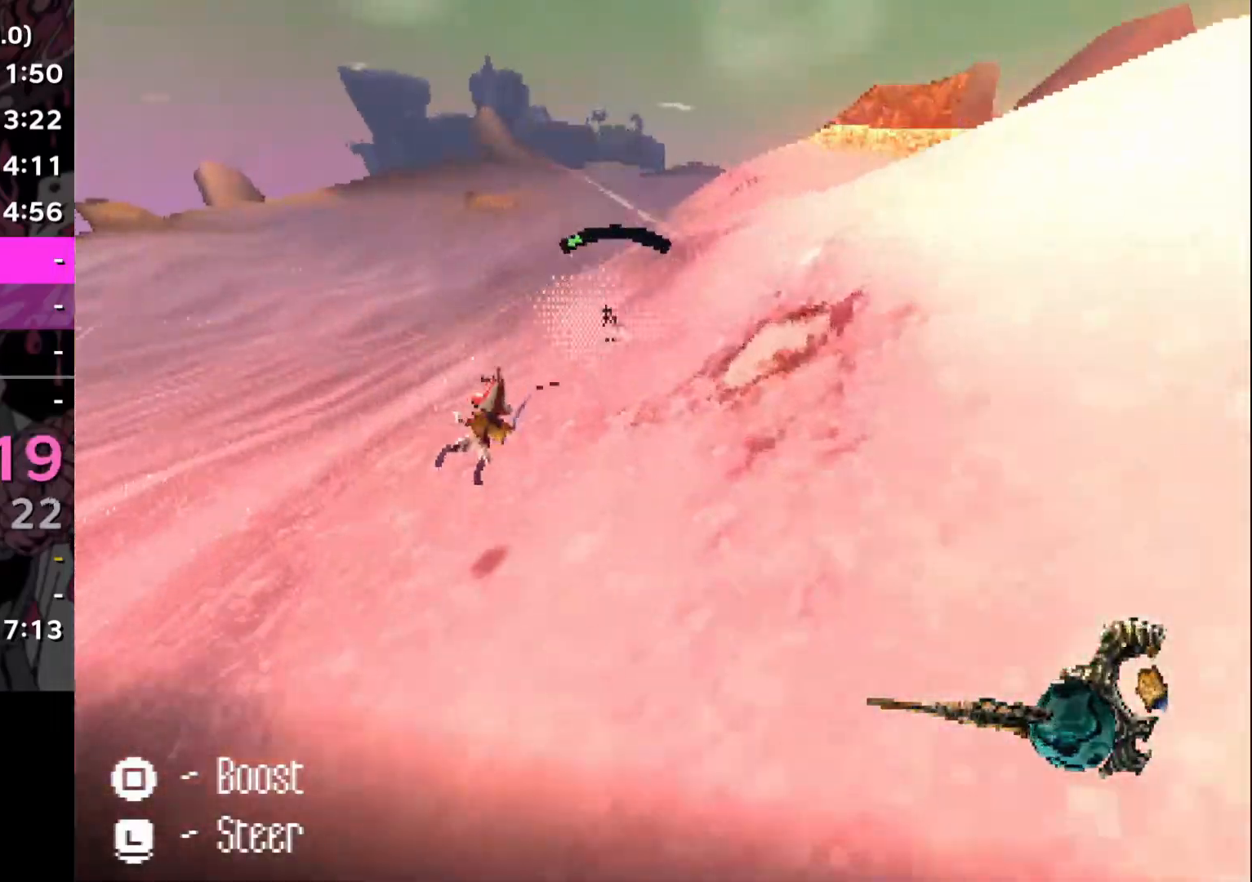
{"buttons": [], "left_stick": "center", "right_stick": "center", "events": [[117, "left_stick", "right"], [283, "left_stick", "center"]]}
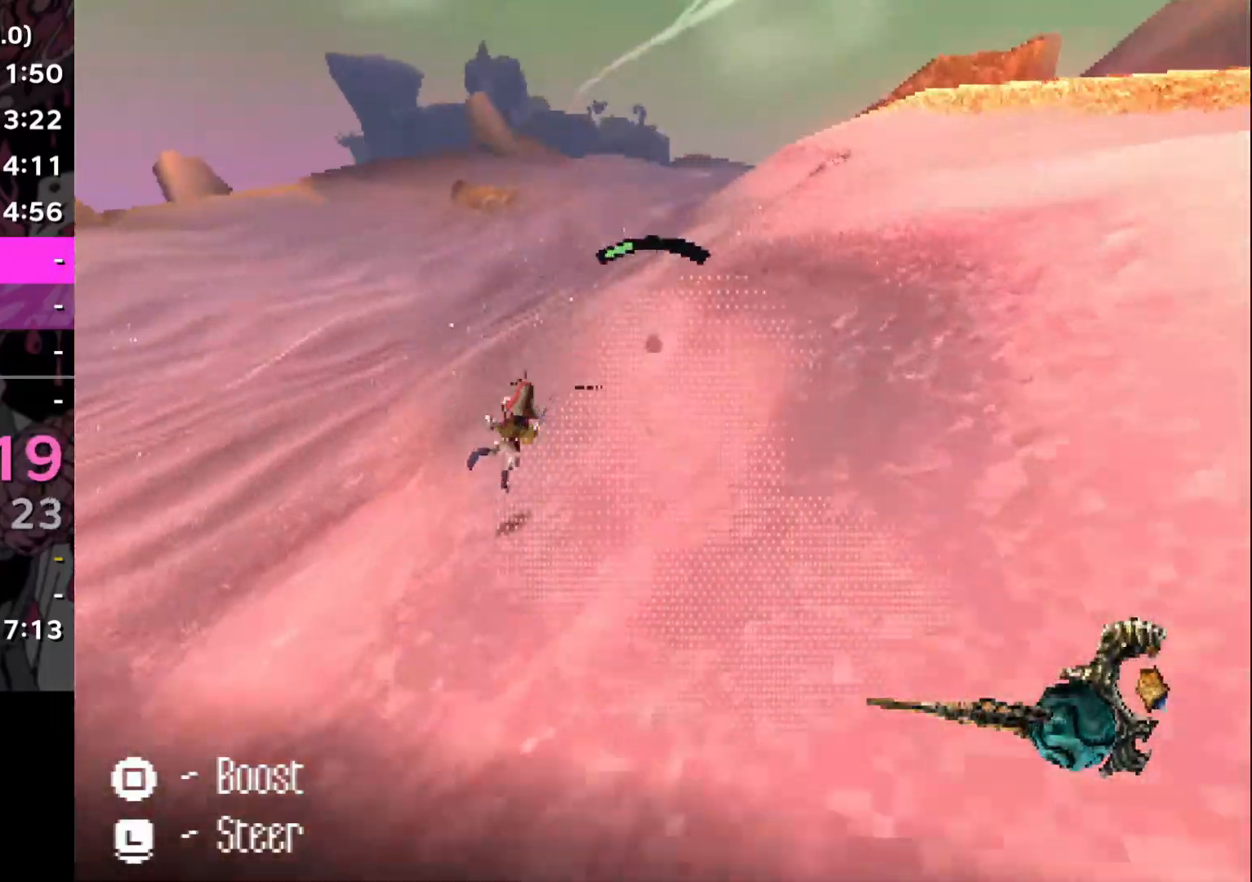
{"buttons": [], "left_stick": "right", "right_stick": "center", "events": [[217, "right_stick", "up-right"], [317, "right_stick", "center"], [417, "left_stick", "right"]]}
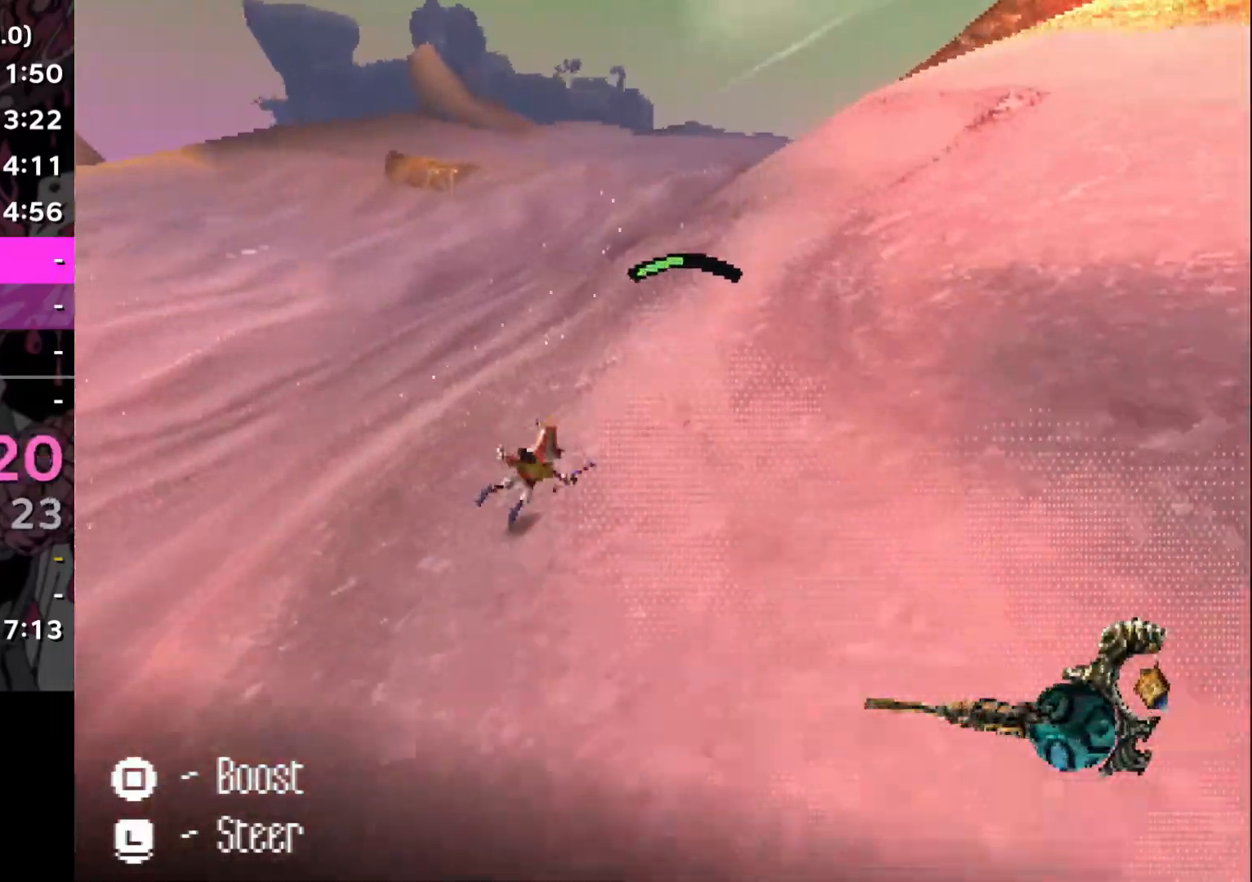
{"buttons": [], "left_stick": "center", "right_stick": "center", "events": [[33, "left_stick", "center"]]}
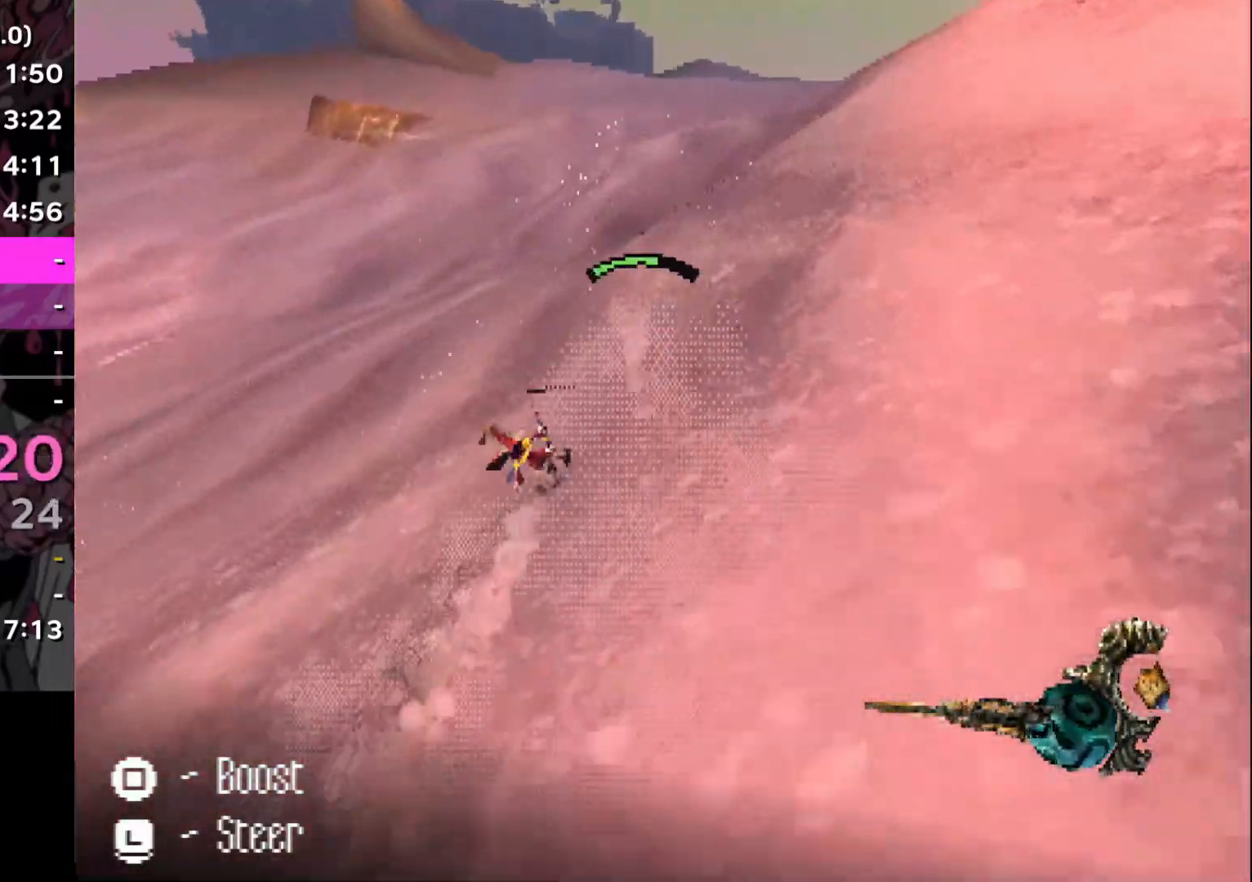
{"buttons": [], "left_stick": "center", "right_stick": "center", "events": [[301, "SQUARE", "down"], [434, "SQUARE", "up"]]}
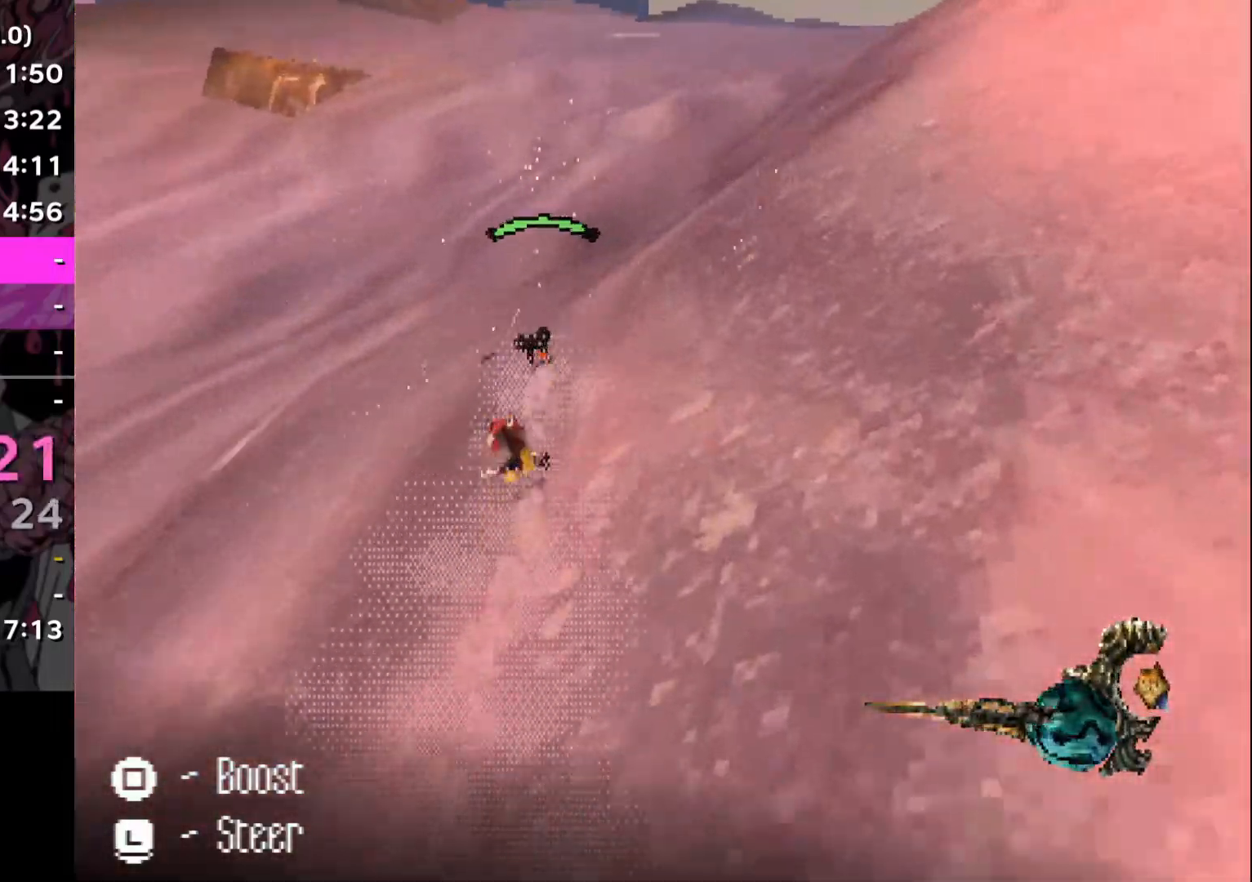
{"buttons": [], "left_stick": "center", "right_stick": "center", "events": [[117, "left_stick", "right"], [283, "left_stick", "center"], [367, "SQUARE", "down"], [450, "SQUARE", "up"]]}
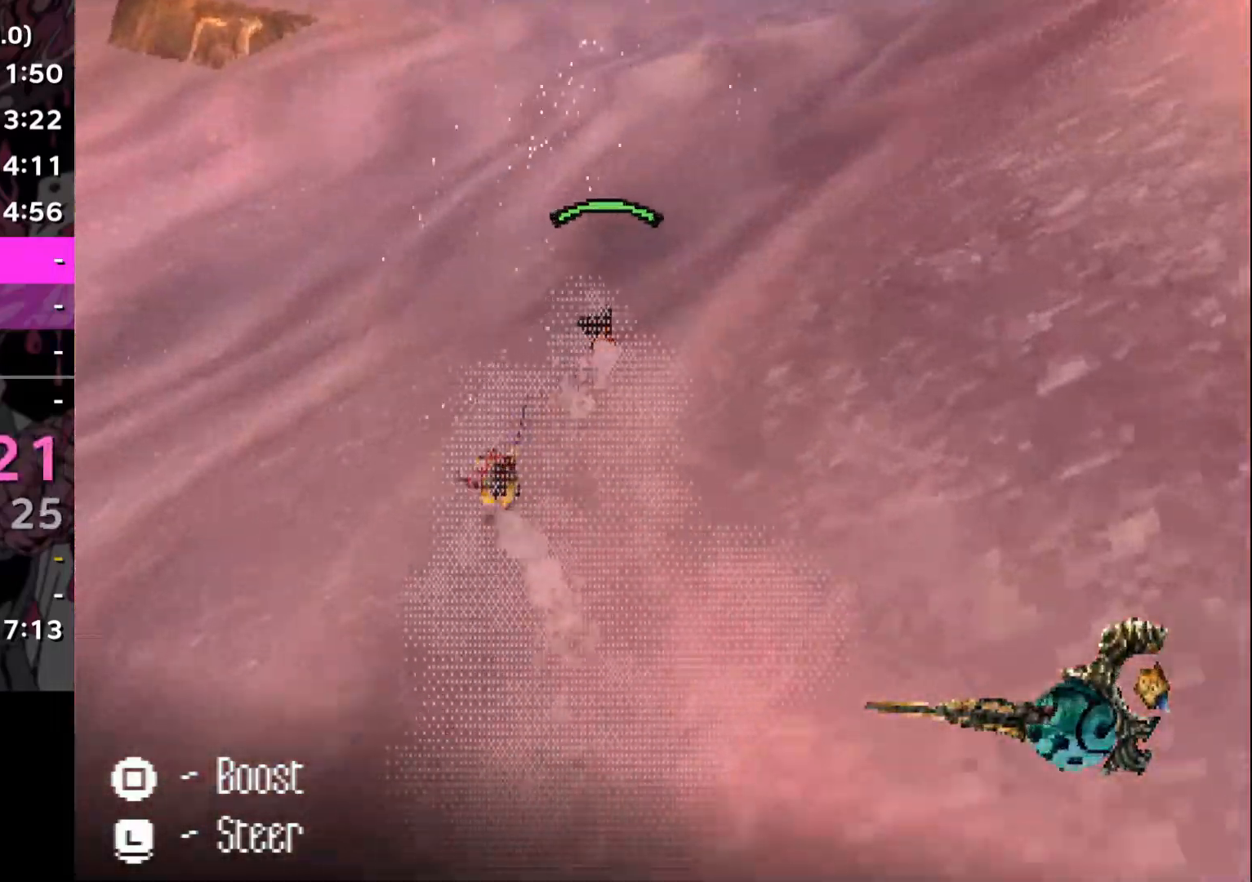
{"buttons": [], "left_stick": "center", "right_stick": "center", "events": [[184, "right_stick", "up-right"], [251, "left_stick", "right"], [301, "right_stick", "center"], [384, "left_stick", "center"]]}
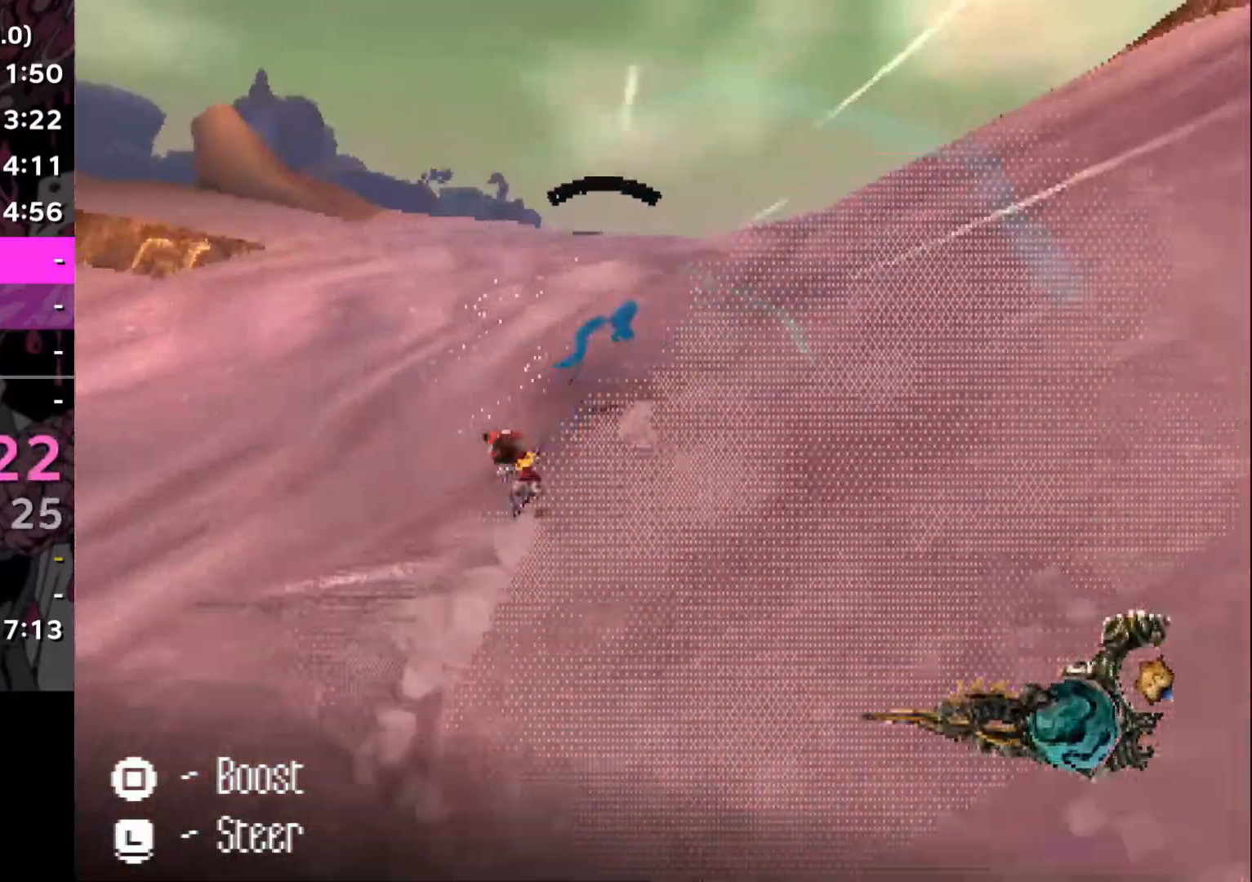
{"buttons": [], "left_stick": "center", "right_stick": "center", "events": []}
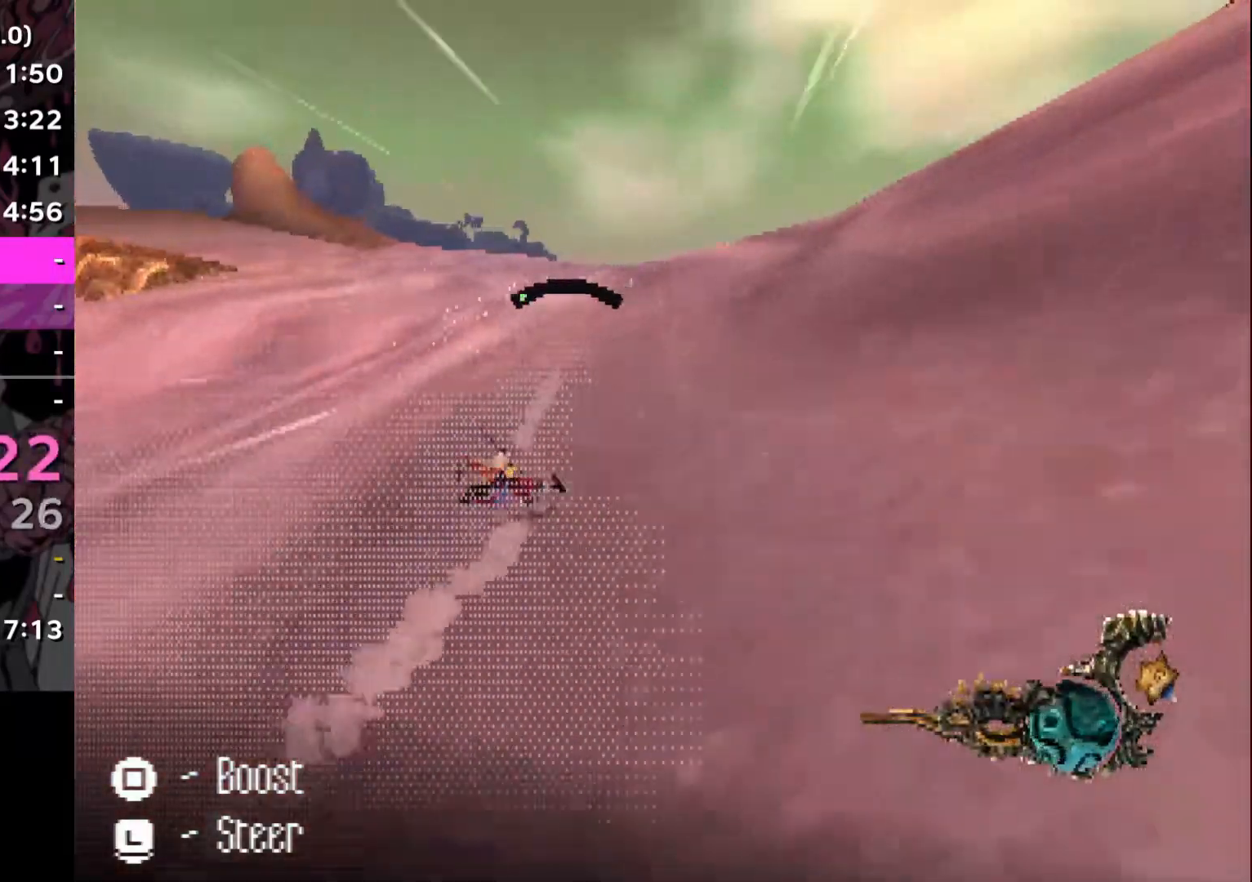
{"buttons": [], "left_stick": "center", "right_stick": "center", "events": []}
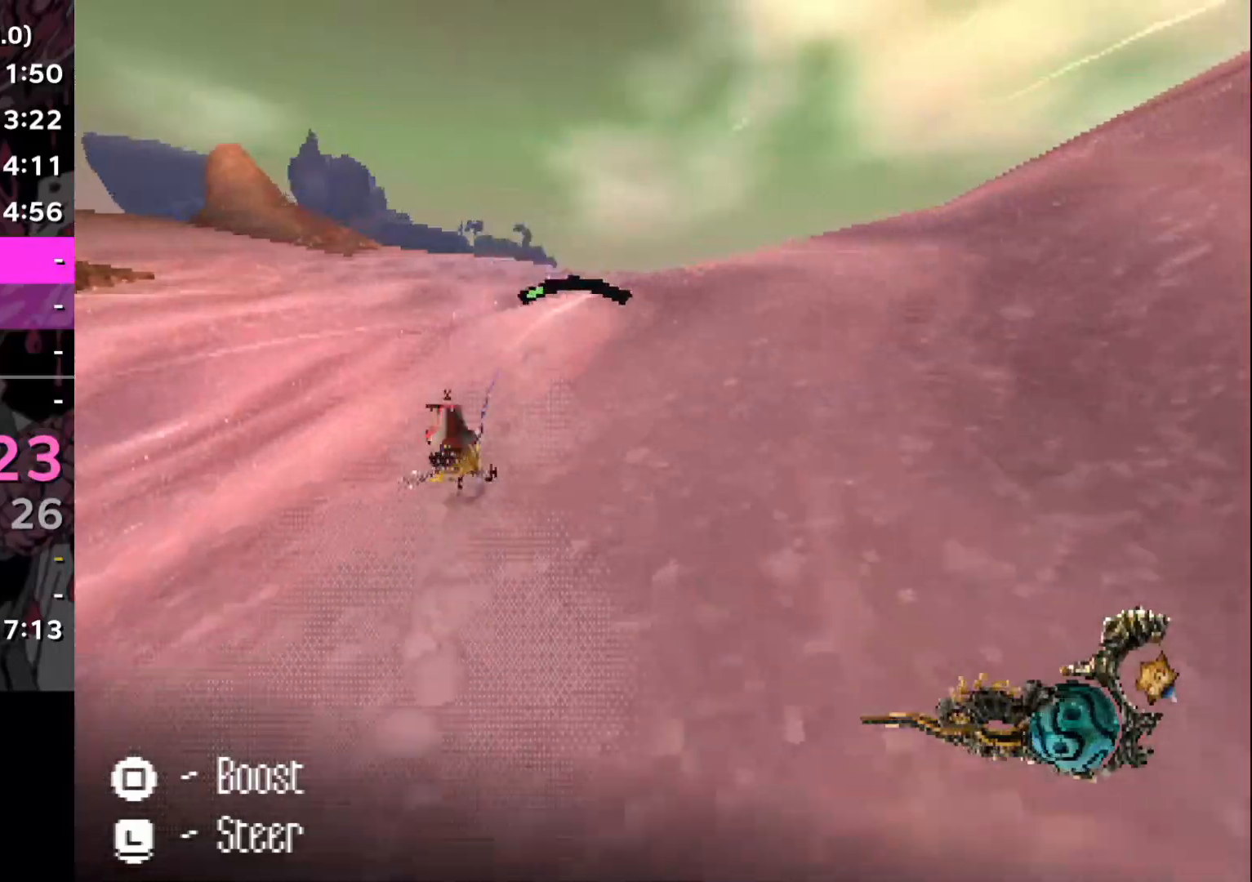
{"buttons": [], "left_stick": "center", "right_stick": "center", "events": []}
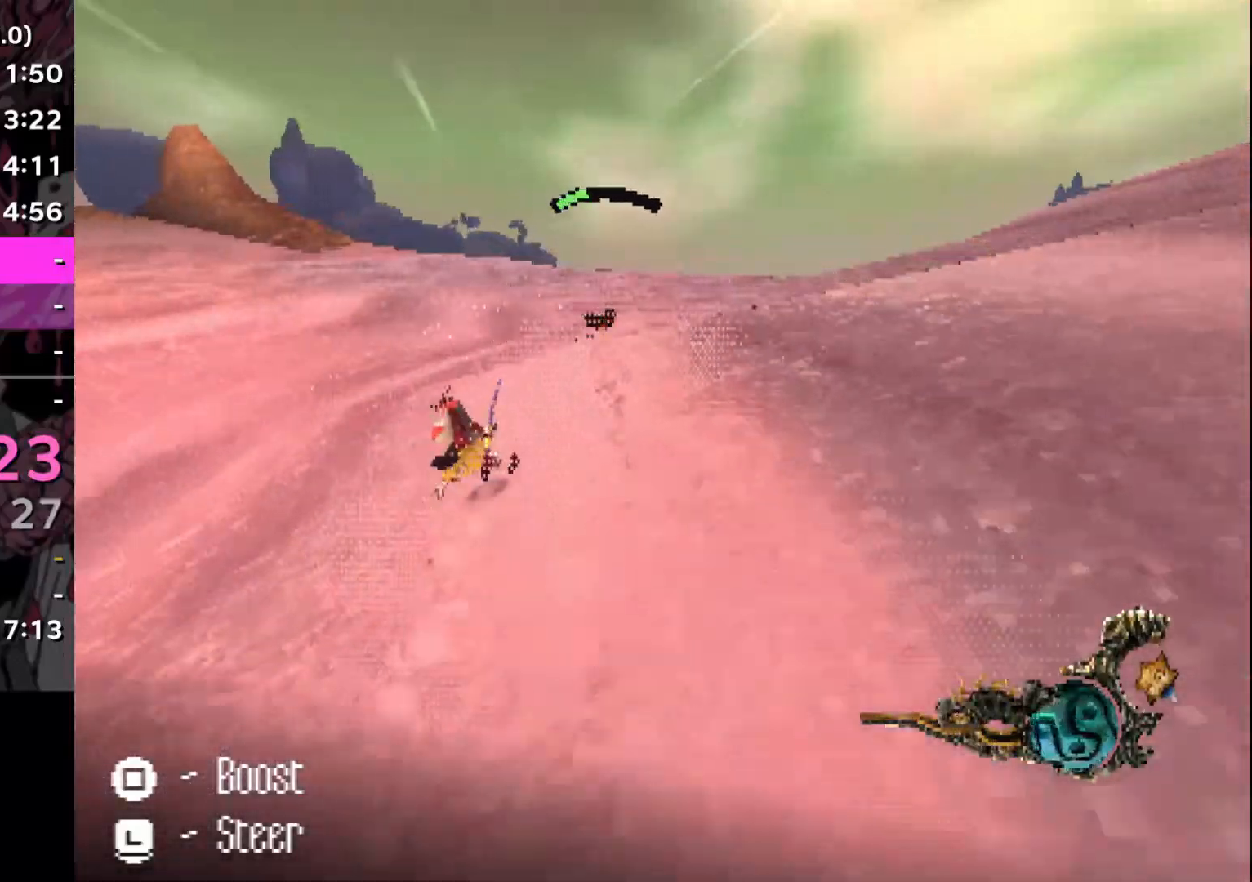
{"buttons": [], "left_stick": "right", "right_stick": "center", "events": [[484, "left_stick", "right"]]}
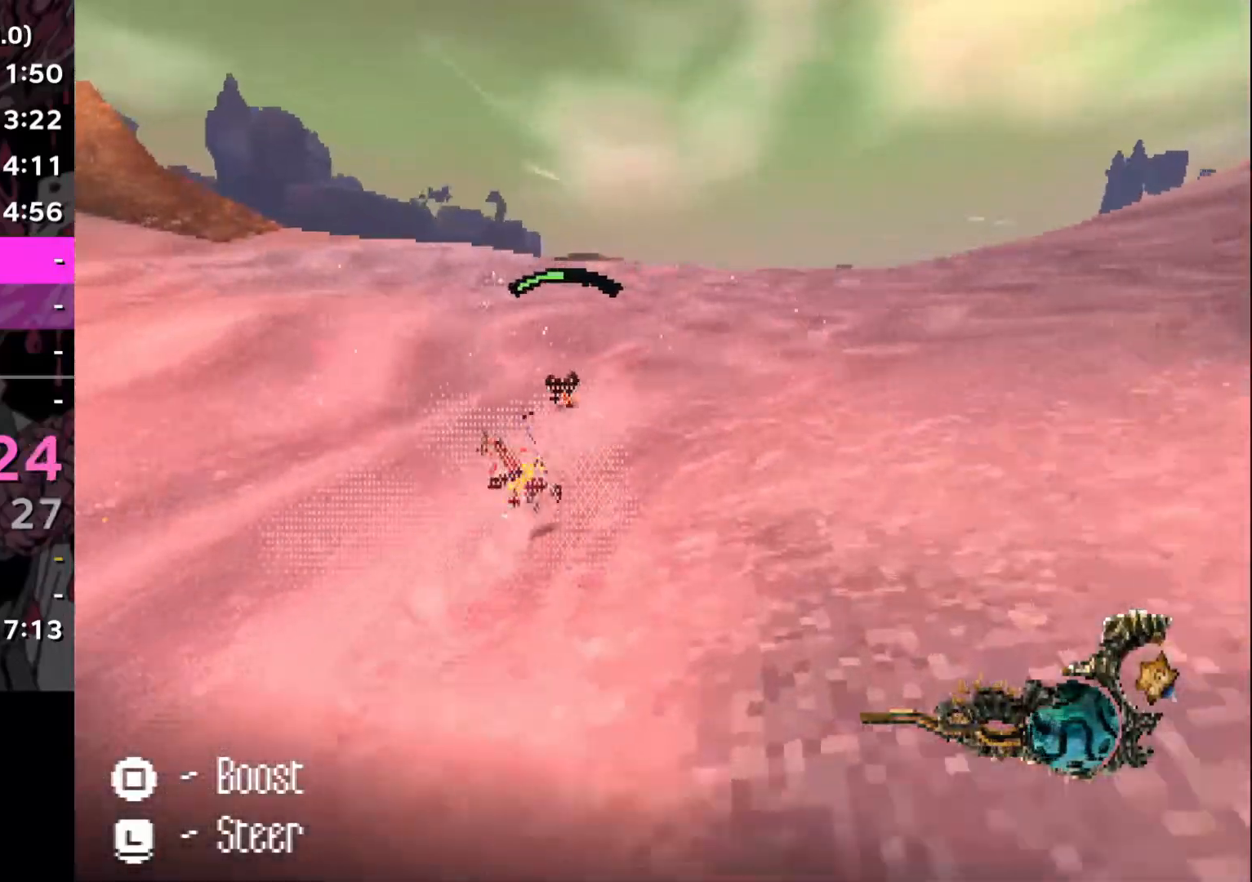
{"buttons": [], "left_stick": "center", "right_stick": "center", "events": [[167, "left_stick", "center"]]}